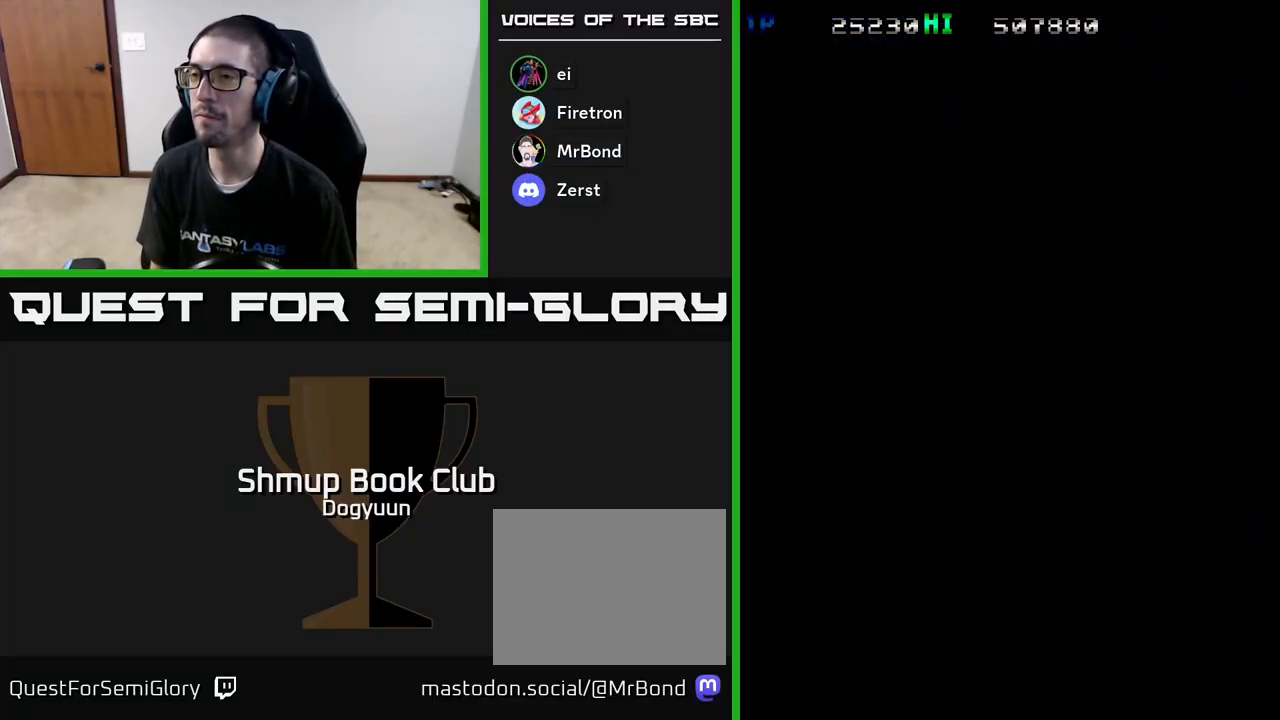
Gameplay with a controller (Xbox layout); each line is a JSON object with the inputs held at the frame after it. "events" lists button and stick changes between this image and that frame as [ms after this image, input, new state], when the widget could be followed in between. Not read: left_stick right_stick.
{"buttons": ["A", "DPAD_DOWN"], "events": [[67, "A", "up"], [100, "A", "down"], [283, "A", "up"], [333, "DPAD_DOWN", "down"], [350, "A", "down"]]}
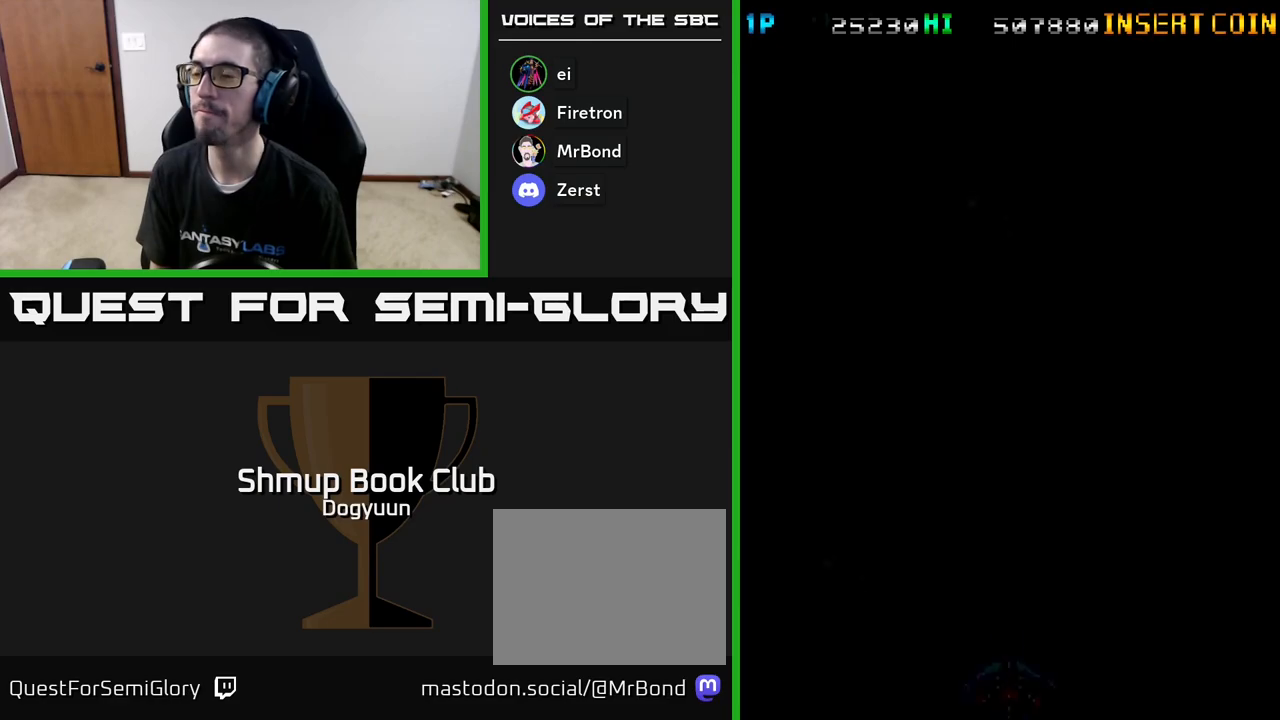
{"buttons": ["A"], "events": [[50, "DPAD_RIGHT", "down"], [67, "A", "up"], [67, "DPAD_DOWN", "up"], [100, "DPAD_RIGHT", "up"], [133, "A", "down"], [317, "A", "up"], [383, "A", "down"]]}
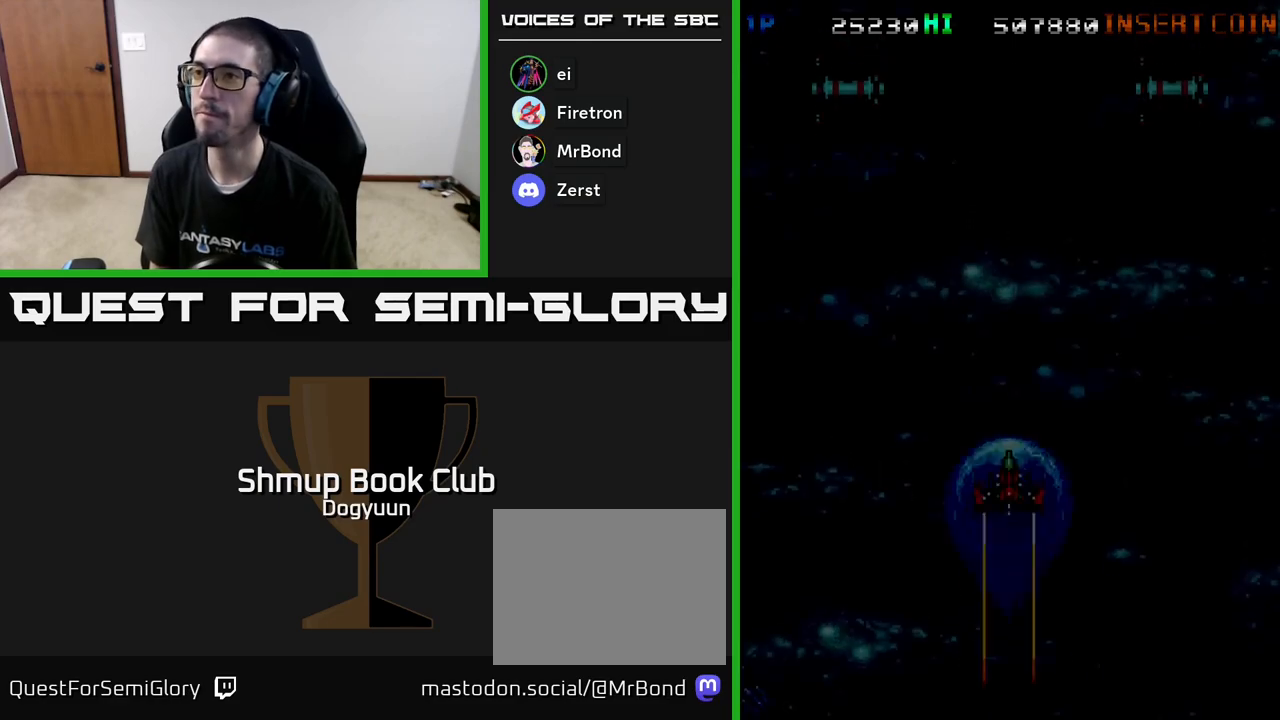
{"buttons": ["A", "DPAD_UP", "DPAD_LEFT"], "events": [[83, "A", "up"], [133, "DPAD_LEFT", "down"], [150, "A", "down"], [333, "A", "up"], [383, "A", "down"], [433, "DPAD_UP", "down"]]}
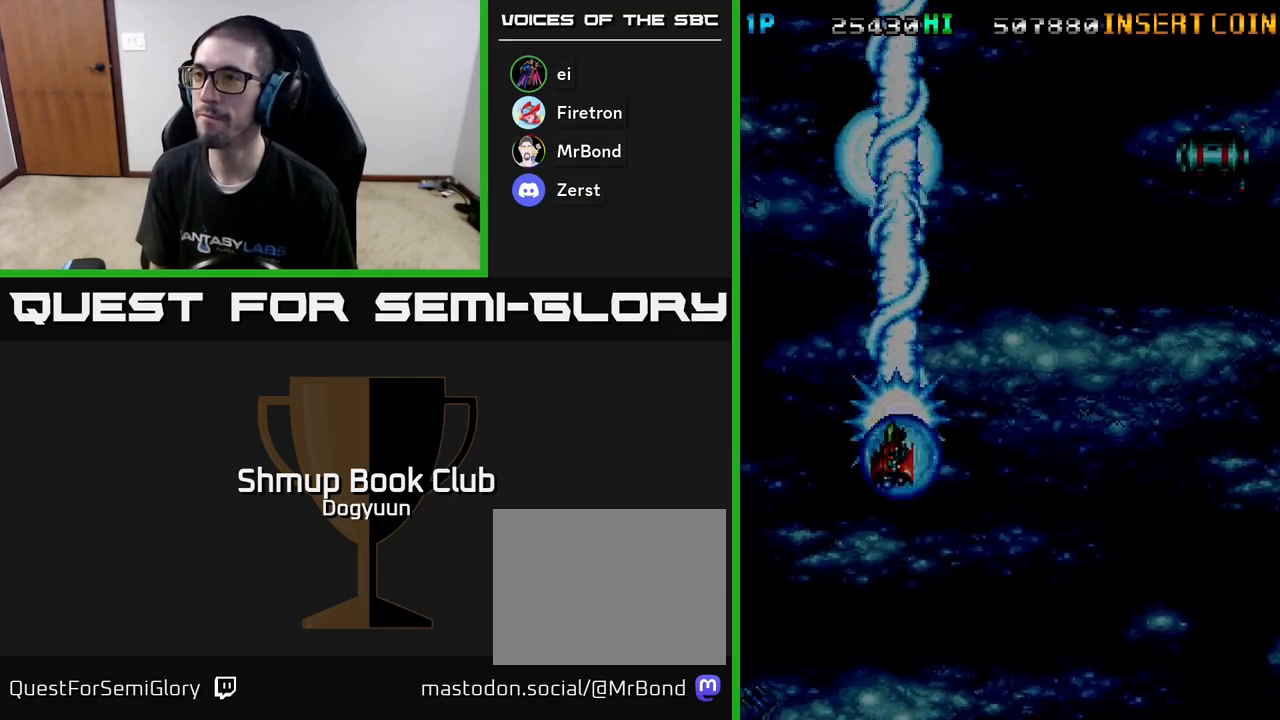
{"buttons": ["A", "DPAD_RIGHT"], "events": [[33, "DPAD_LEFT", "up"], [67, "DPAD_RIGHT", "down"], [83, "DPAD_UP", "up"], [300, "A", "up"], [333, "A", "down"]]}
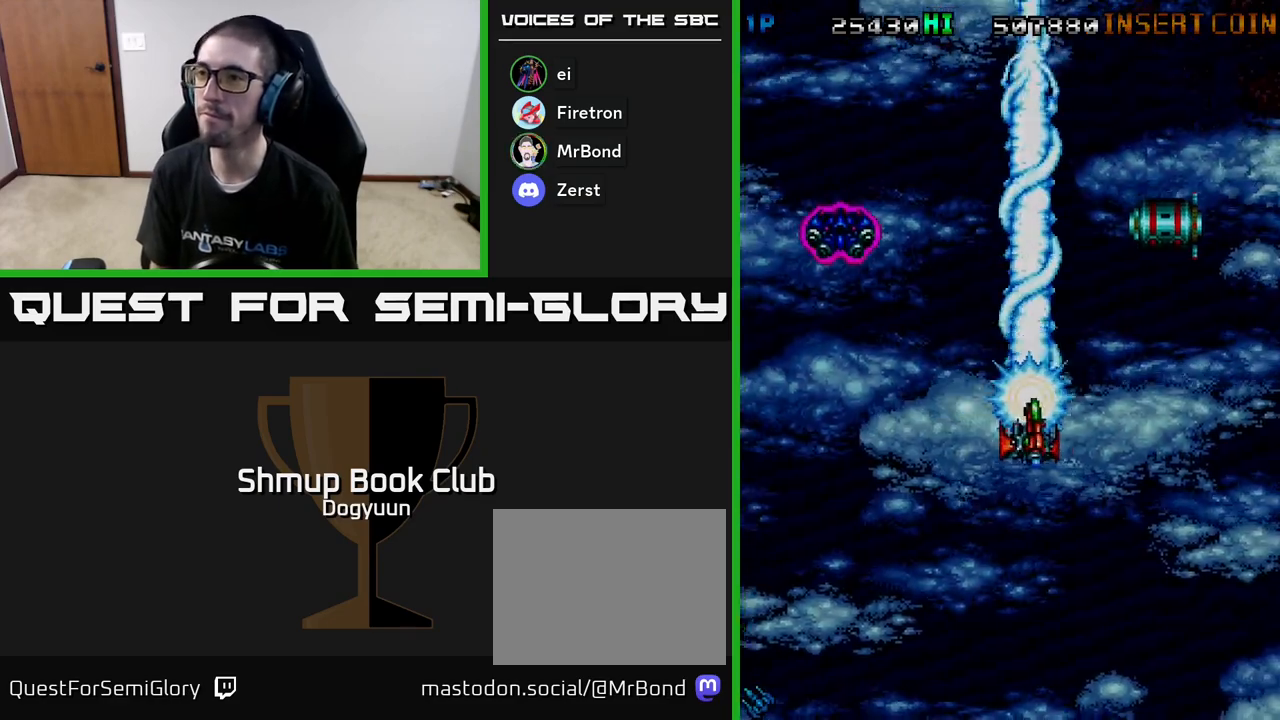
{"buttons": ["A", "DPAD_UP"], "events": [[17, "A", "up"], [67, "A", "down"], [233, "A", "up"], [283, "A", "down"], [367, "DPAD_UP", "down"], [400, "DPAD_RIGHT", "up"], [450, "A", "up"], [483, "A", "down"]]}
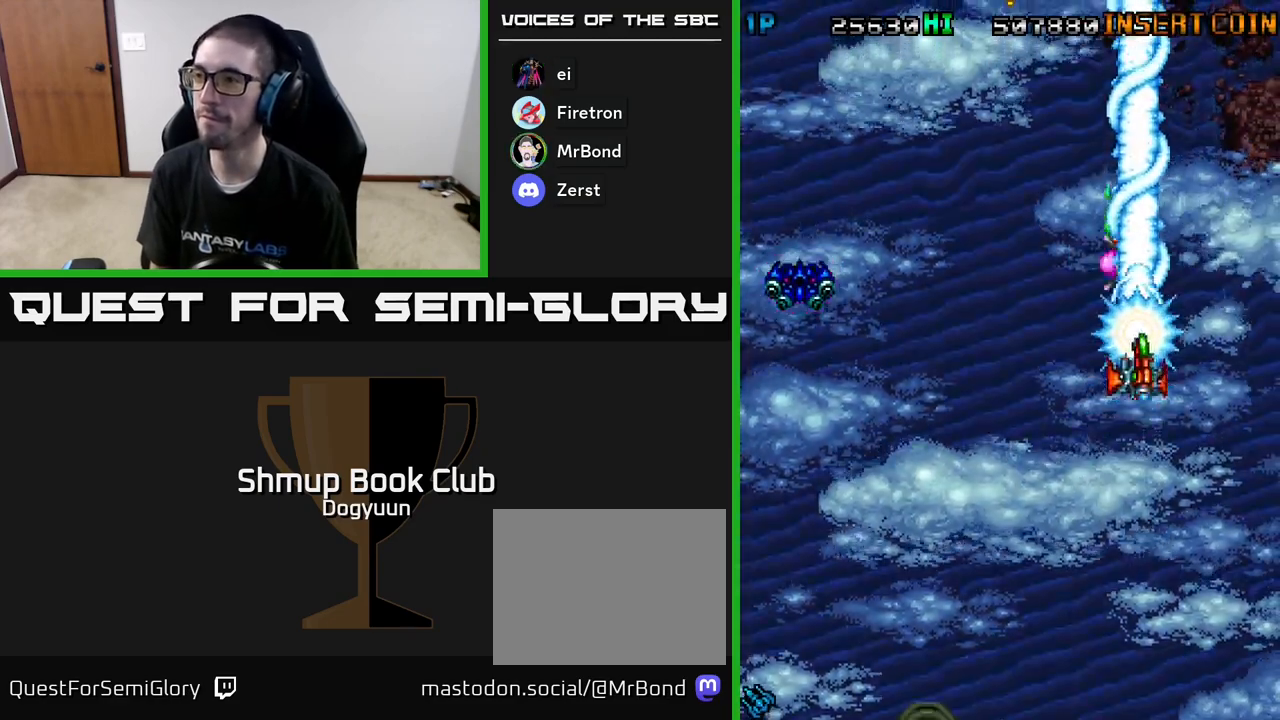
{"buttons": ["A", "DPAD_LEFT"], "events": [[133, "DPAD_LEFT", "down"], [167, "A", "up"], [200, "A", "down"], [217, "DPAD_UP", "up"], [383, "A", "up"], [417, "A", "down"]]}
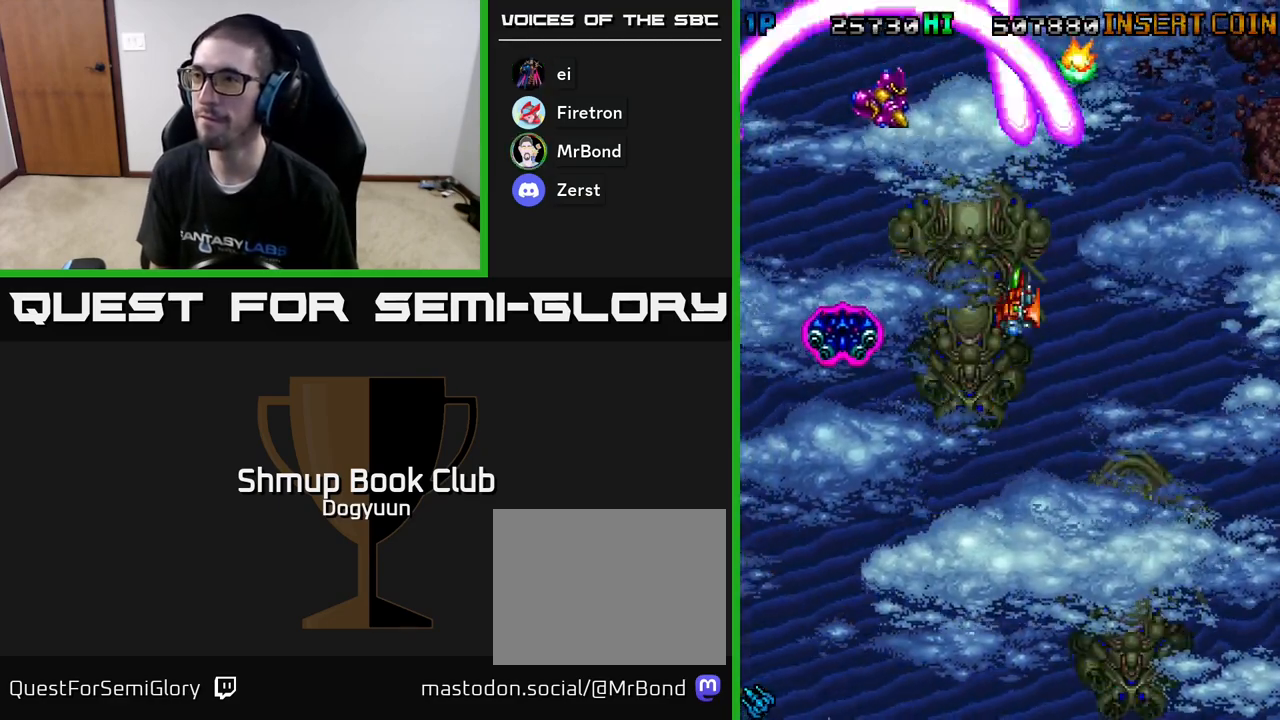
{"buttons": ["A", "DPAD_LEFT"], "events": [[67, "DPAD_DOWN", "down"], [83, "A", "up"], [133, "A", "down"], [317, "DPAD_DOWN", "up"], [433, "A", "up"], [483, "A", "down"]]}
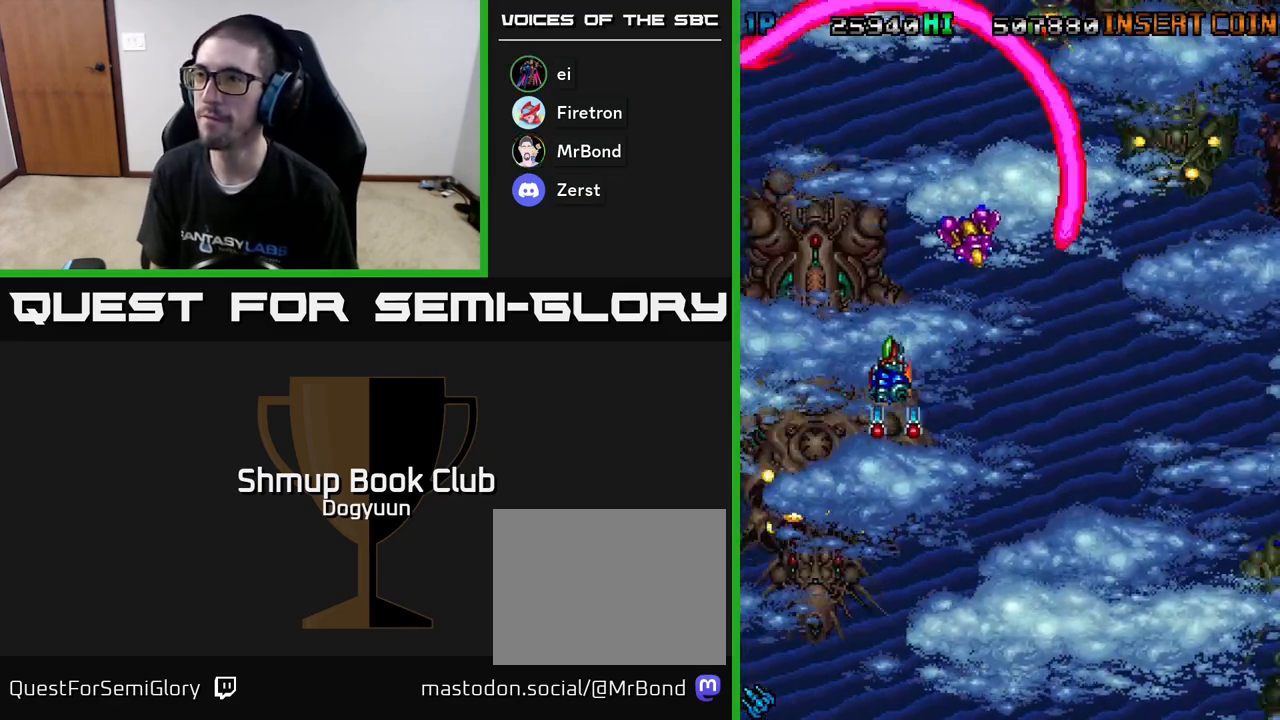
{"buttons": ["A", "DPAD_RIGHT"], "events": [[33, "DPAD_DOWN", "down"], [117, "DPAD_LEFT", "up"], [150, "DPAD_RIGHT", "down"], [183, "A", "up"], [233, "A", "down"], [417, "A", "up"], [417, "DPAD_DOWN", "up"], [483, "A", "down"]]}
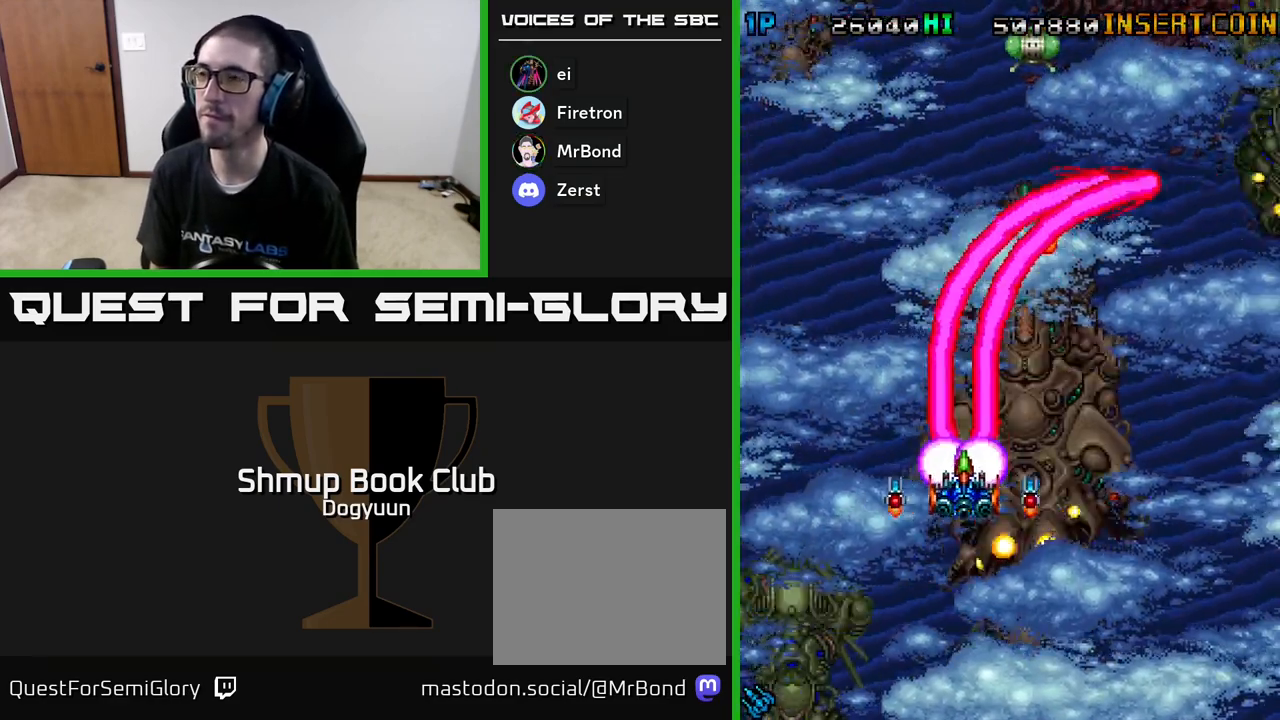
{"buttons": ["DPAD_RIGHT"], "events": [[17, "DPAD_DOWN", "down"], [183, "A", "up"], [233, "A", "down"], [433, "A", "up"], [467, "DPAD_DOWN", "up"]]}
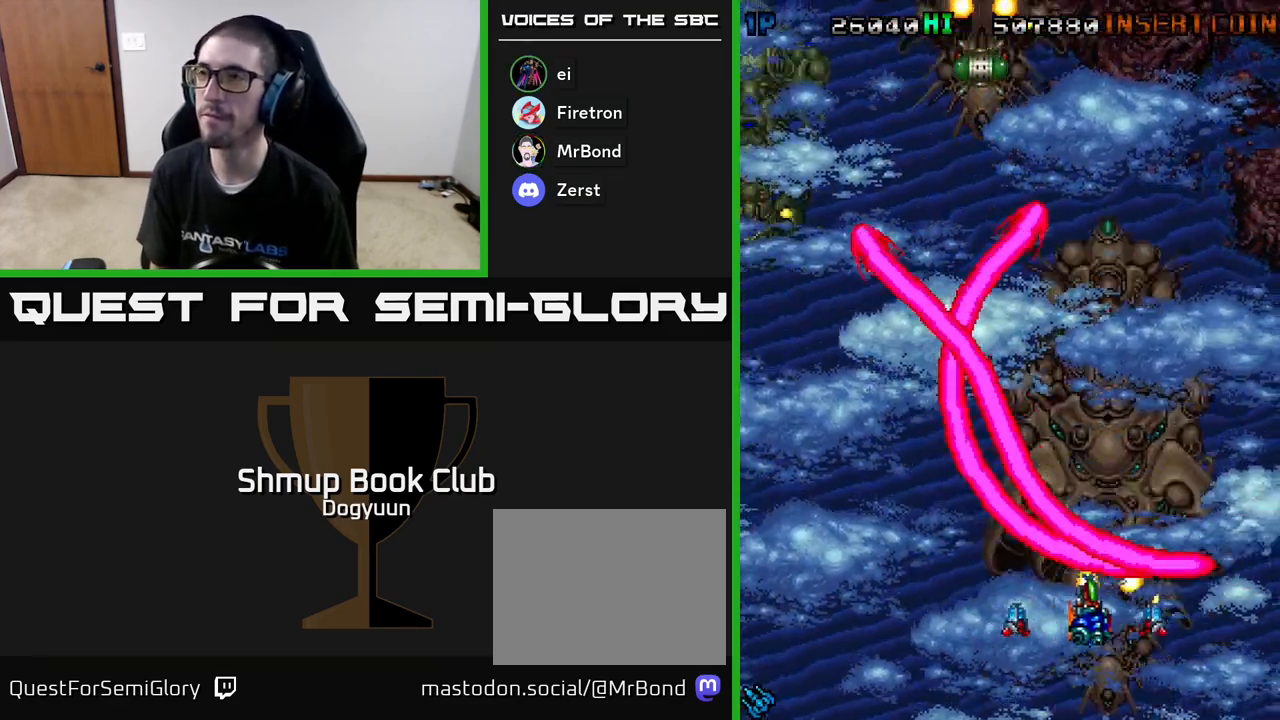
{"buttons": [], "events": [[33, "A", "down"], [67, "DPAD_RIGHT", "up"], [67, "DPAD_UP", "down"], [117, "DPAD_LEFT", "down"], [200, "A", "up"], [233, "DPAD_UP", "up"], [267, "DPAD_LEFT", "up"]]}
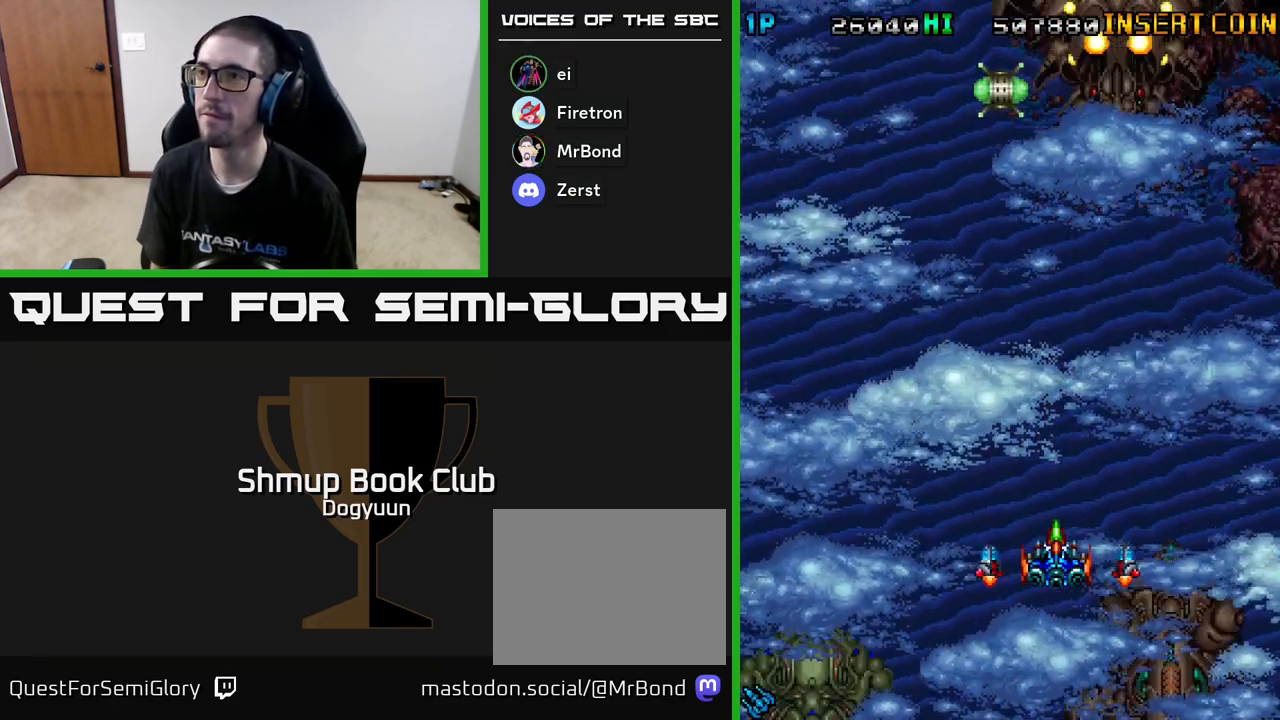
{"buttons": [], "events": [[117, "A", "down"], [417, "A", "up"]]}
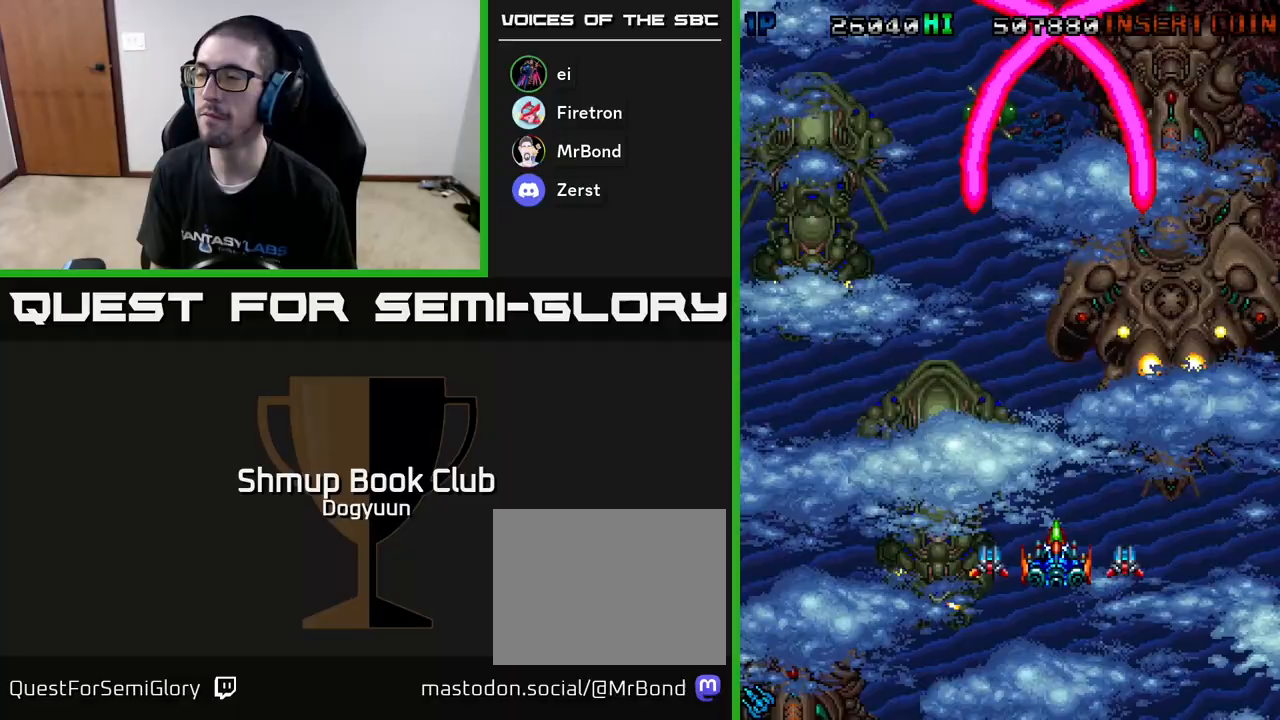
{"buttons": ["A"], "events": [[367, "A", "down"]]}
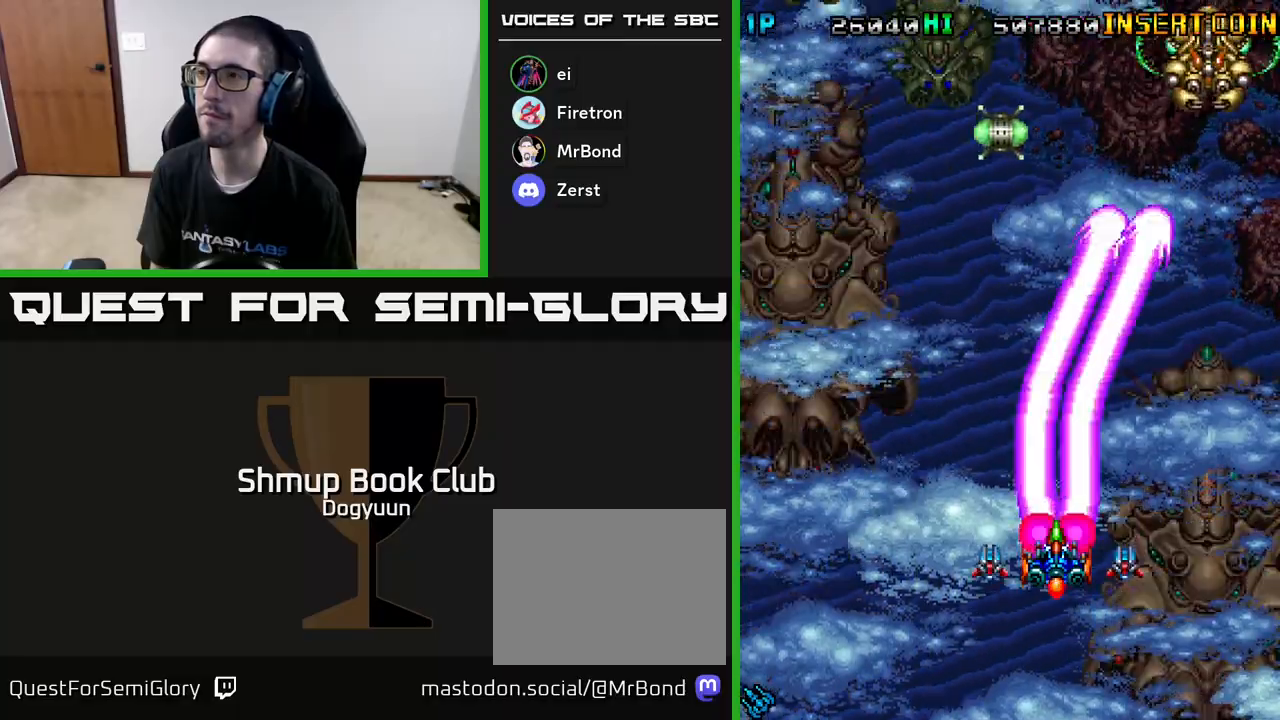
{"buttons": ["DPAD_LEFT"], "events": [[117, "A", "up"], [217, "A", "down"], [400, "A", "up"], [500, "DPAD_LEFT", "down"]]}
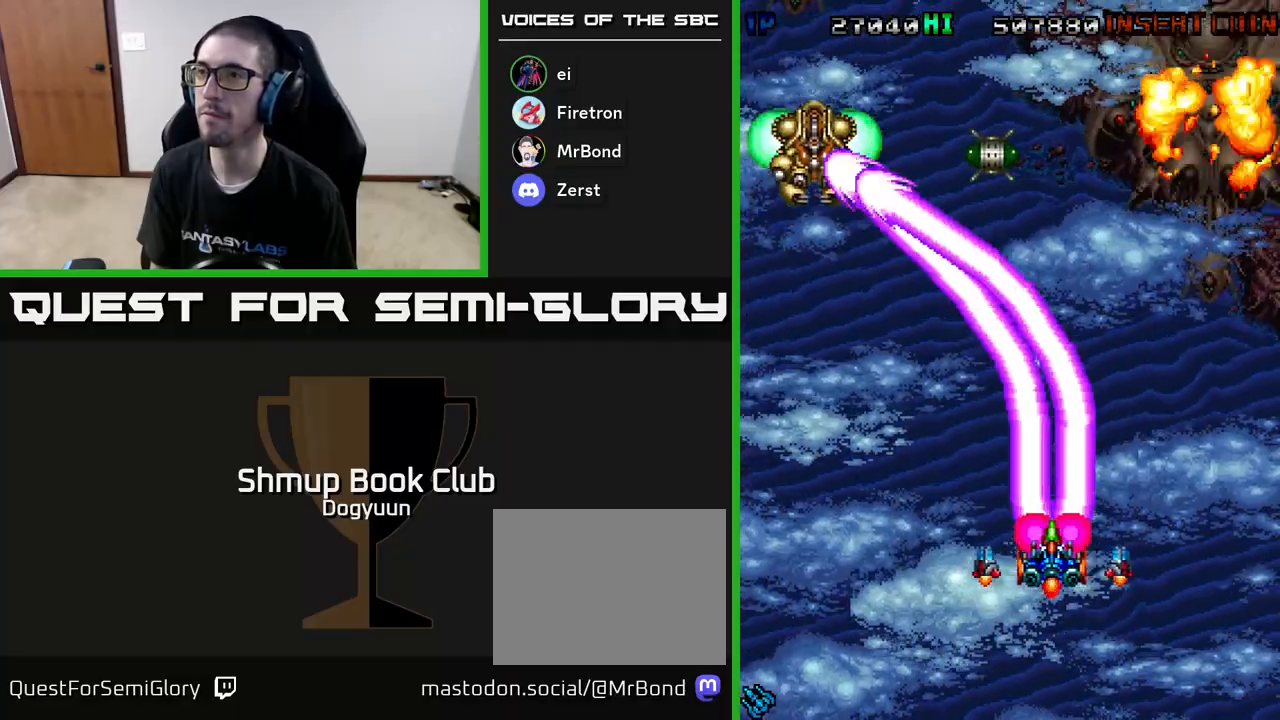
{"buttons": [], "events": [[67, "A", "down"], [367, "DPAD_LEFT", "up"], [400, "A", "up"]]}
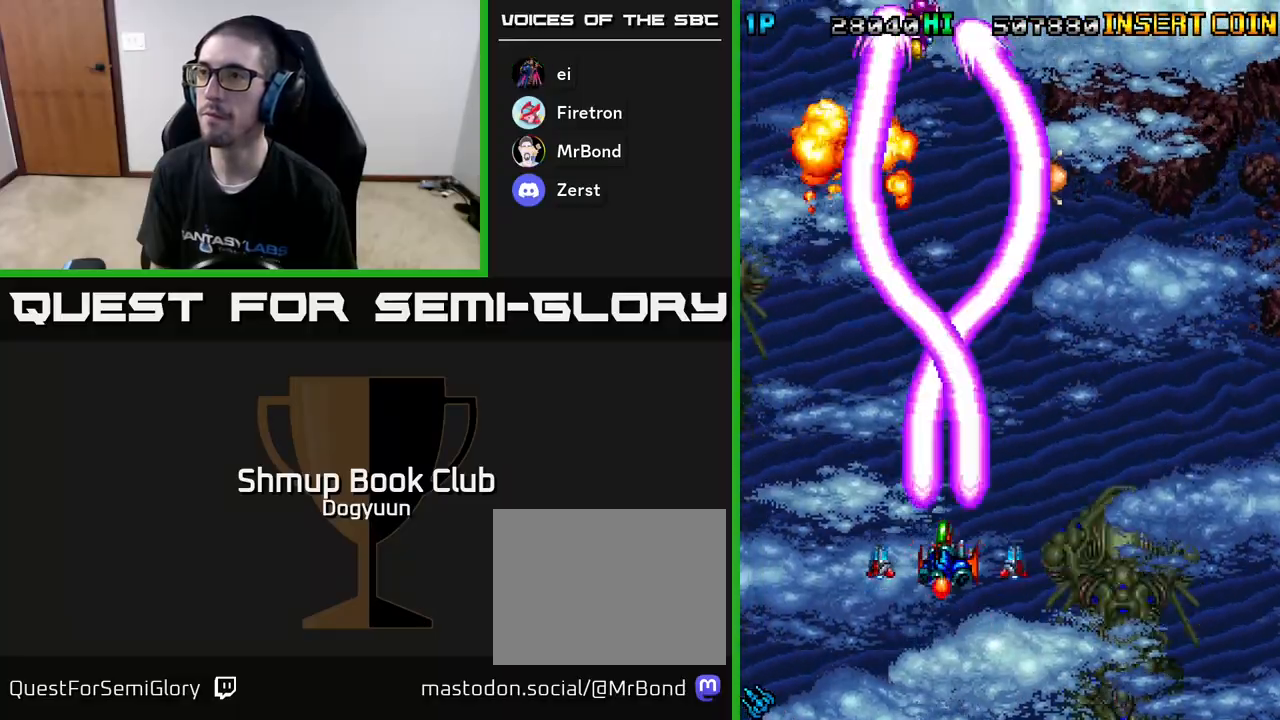
{"buttons": [], "events": [[100, "DPAD_RIGHT", "down"], [183, "A", "down"], [283, "DPAD_RIGHT", "up"], [500, "A", "up"]]}
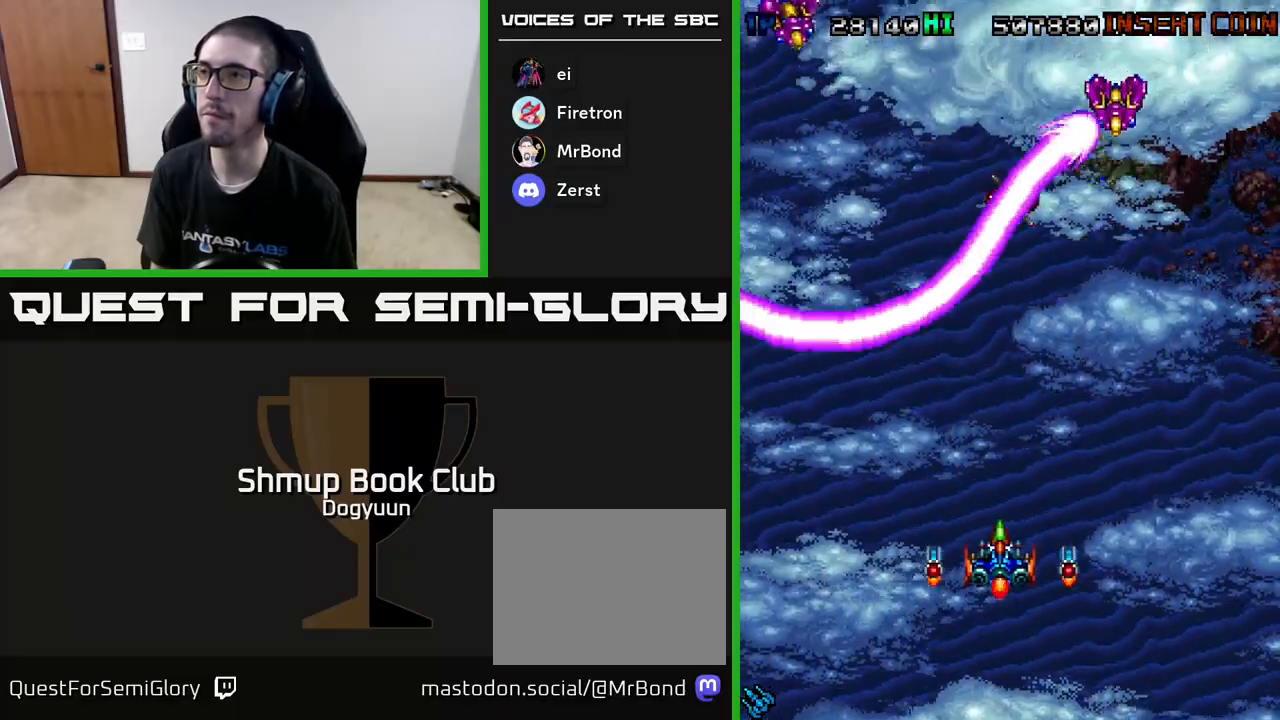
{"buttons": [], "events": [[83, "A", "down"], [333, "A", "up"]]}
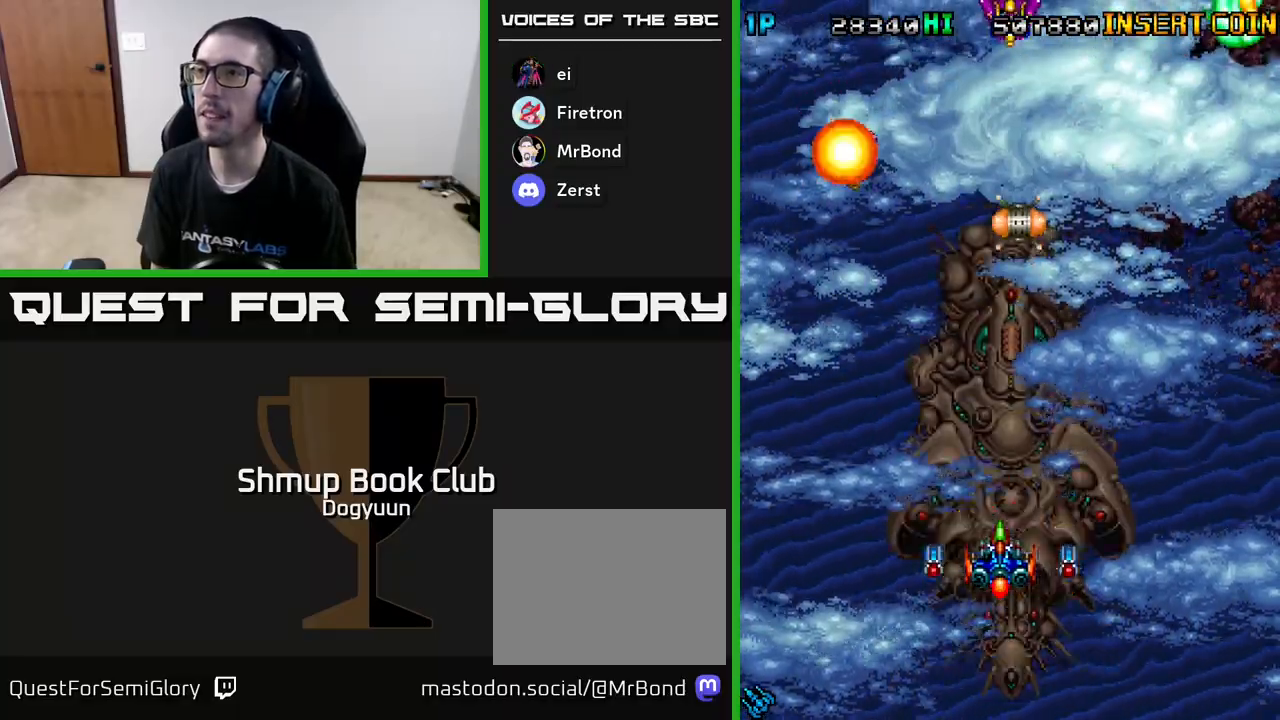
{"buttons": ["DPAD_RIGHT"], "events": [[17, "A", "down"], [217, "A", "up"], [450, "DPAD_RIGHT", "down"]]}
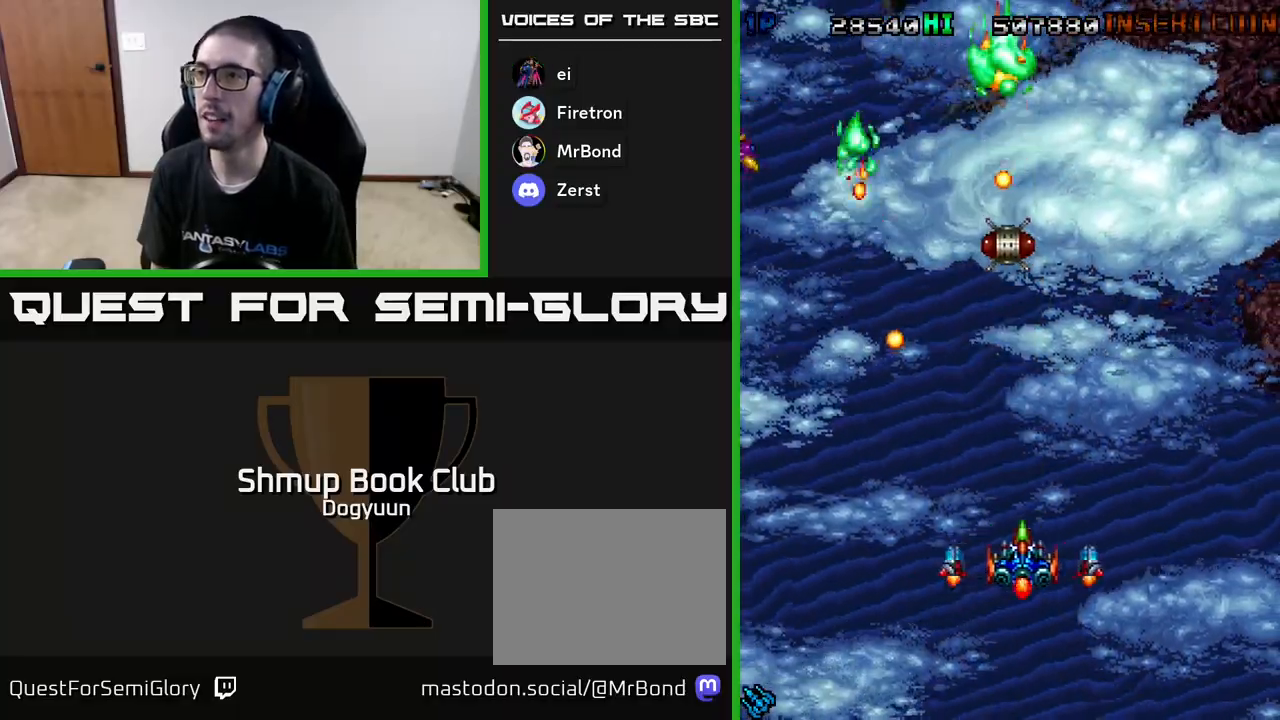
{"buttons": ["A"], "events": [[167, "A", "down"], [250, "DPAD_UP", "down"], [317, "DPAD_RIGHT", "up"], [350, "A", "up"], [417, "A", "down"], [417, "DPAD_UP", "up"]]}
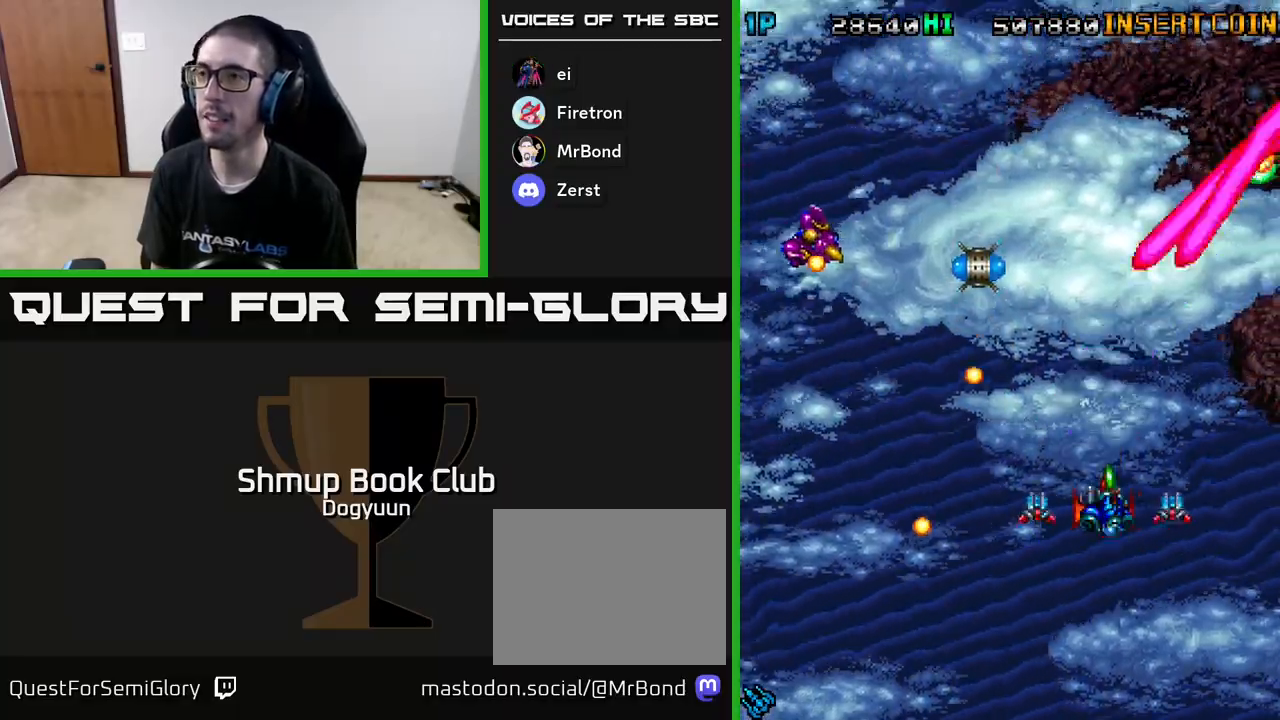
{"buttons": [], "events": [[133, "A", "up"], [217, "A", "down"], [233, "DPAD_DOWN", "down"], [433, "A", "up"], [467, "DPAD_DOWN", "up"]]}
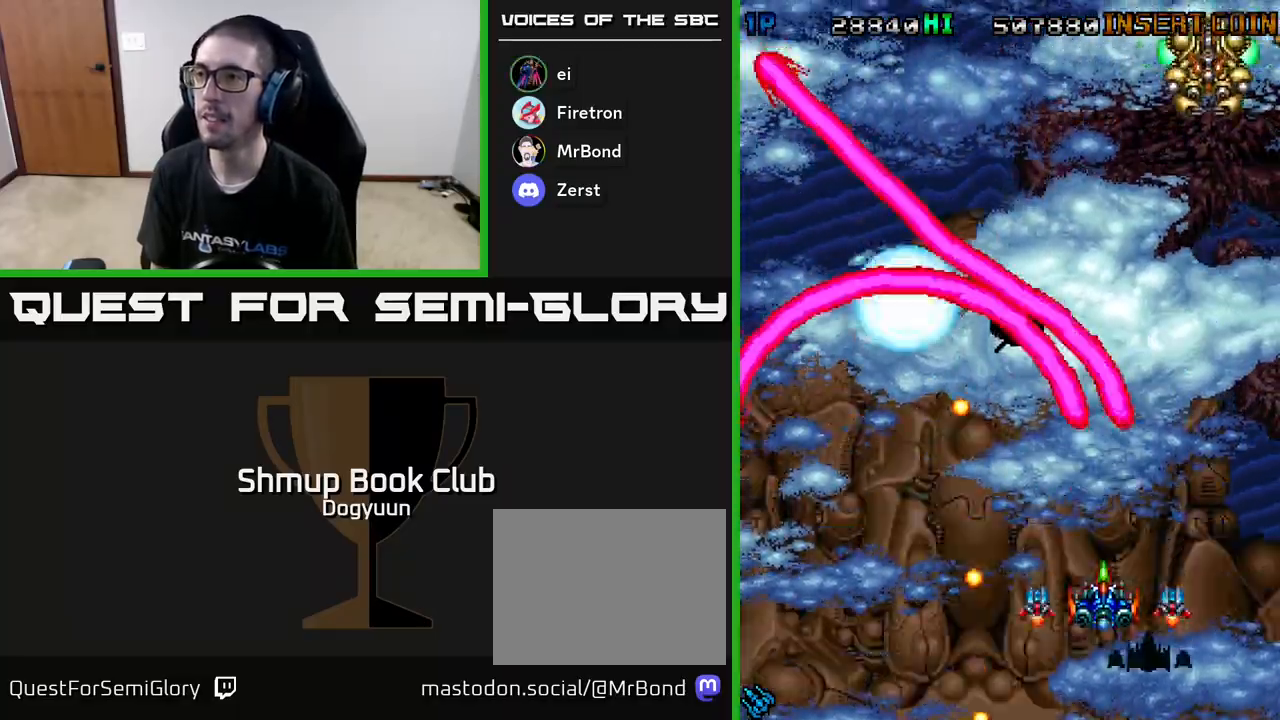
{"buttons": ["A", "DPAD_UP", "DPAD_LEFT"], "events": [[17, "A", "down"], [117, "DPAD_DOWN", "down"], [233, "A", "up"], [233, "DPAD_DOWN", "up"], [250, "DPAD_LEFT", "down"], [350, "A", "down"], [500, "DPAD_UP", "down"]]}
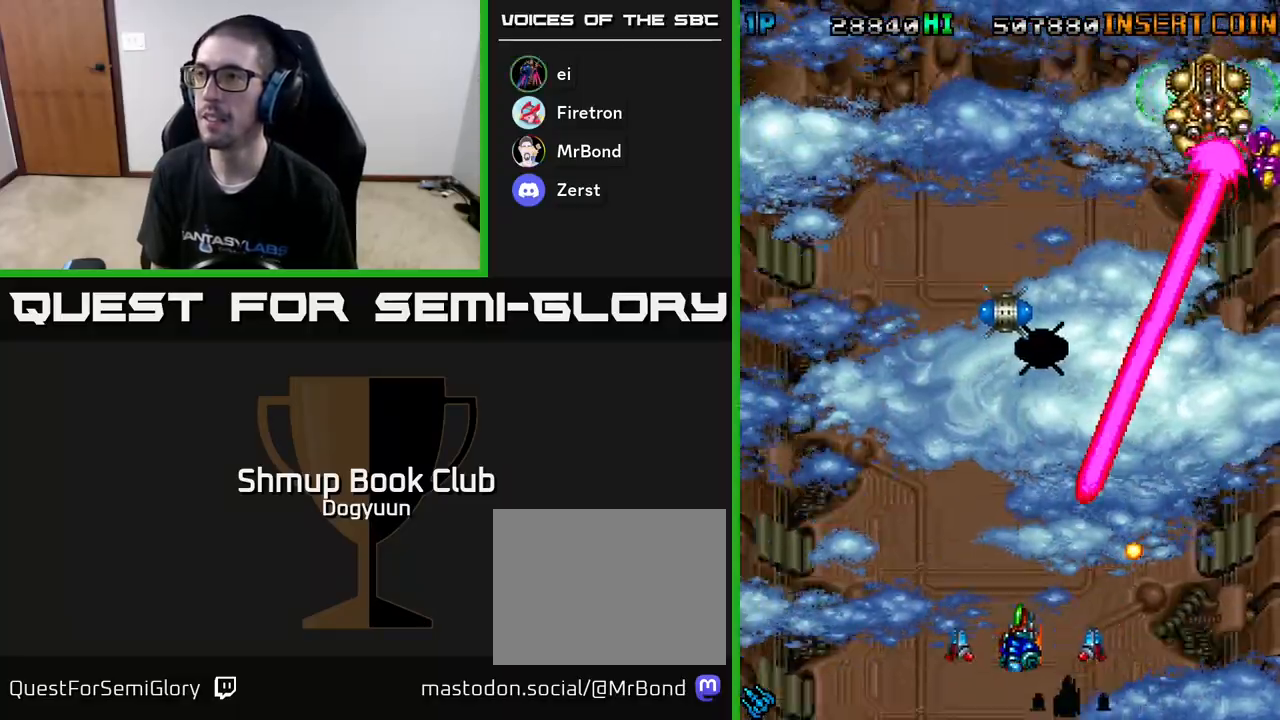
{"buttons": ["A", "DPAD_DOWN", "DPAD_RIGHT"], "events": [[33, "A", "up"], [67, "DPAD_LEFT", "up"], [100, "A", "down"], [233, "DPAD_RIGHT", "down"], [267, "A", "up"], [317, "A", "down"], [400, "DPAD_UP", "up"], [500, "DPAD_DOWN", "down"]]}
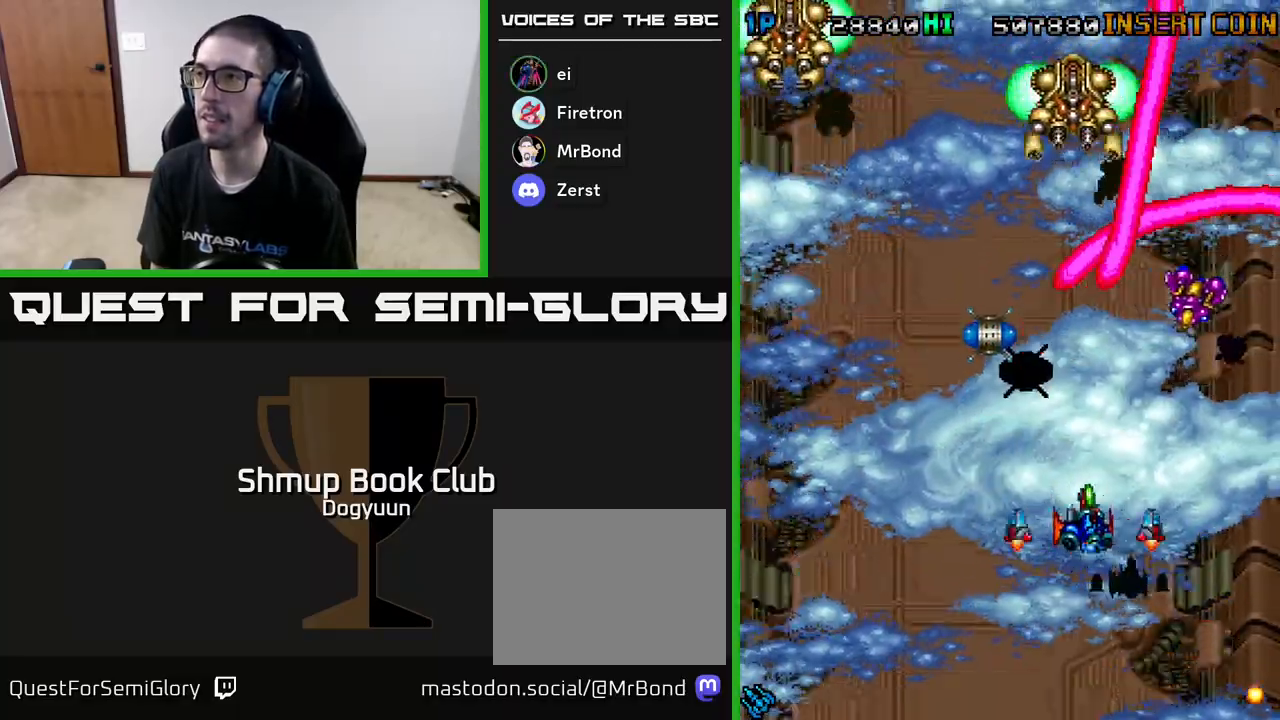
{"buttons": ["DPAD_LEFT"], "events": [[67, "DPAD_RIGHT", "up"], [117, "DPAD_LEFT", "down"], [150, "DPAD_DOWN", "up"], [250, "A", "up"], [250, "DPAD_UP", "down"], [300, "A", "down"], [433, "DPAD_UP", "up"], [467, "A", "up"]]}
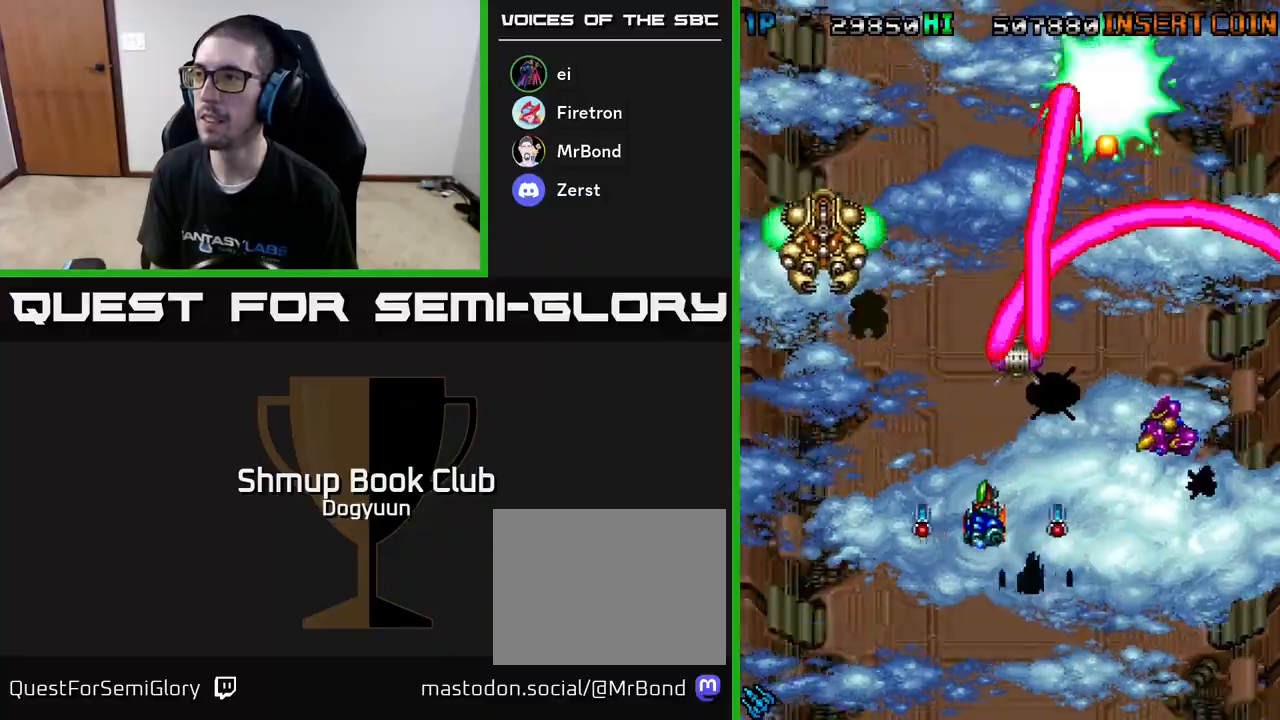
{"buttons": ["A", "DPAD_LEFT"], "events": [[17, "A", "down"], [67, "DPAD_DOWN", "down"], [83, "DPAD_LEFT", "up"], [133, "DPAD_RIGHT", "down"], [183, "A", "up"], [217, "DPAD_RIGHT", "up"], [250, "A", "down"], [267, "DPAD_LEFT", "down"], [350, "DPAD_DOWN", "up"], [433, "A", "up"], [483, "A", "down"]]}
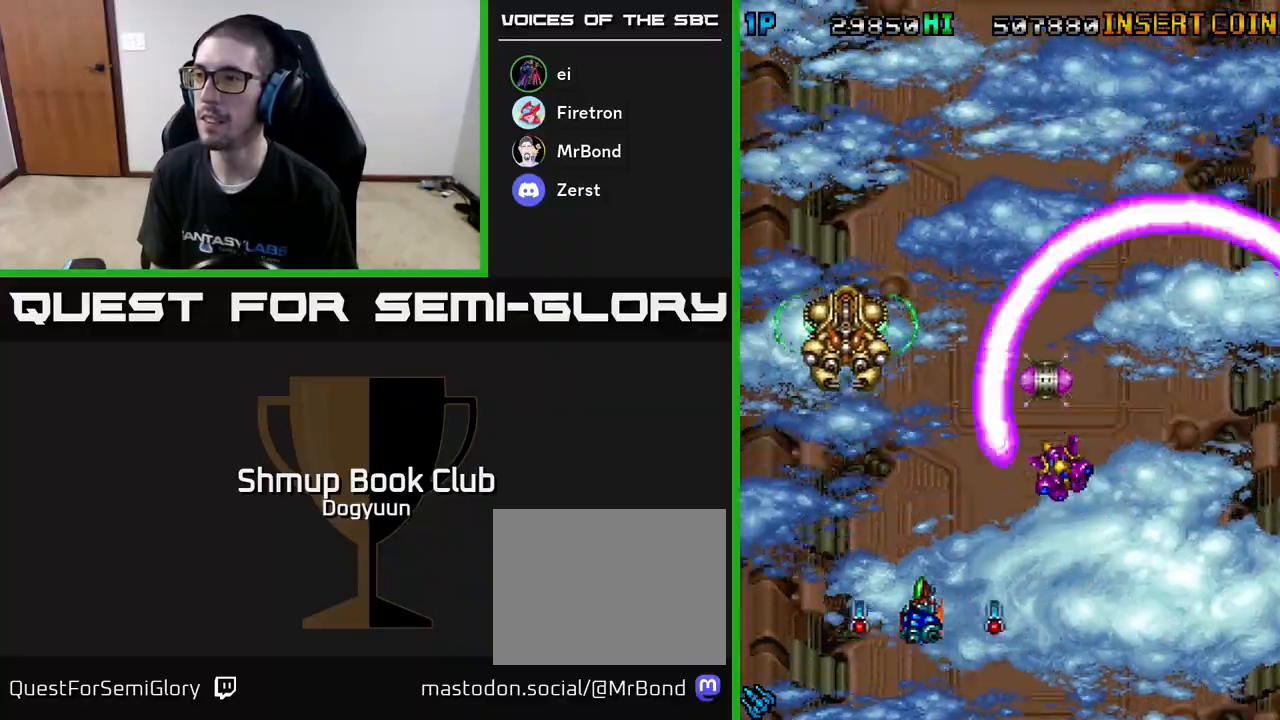
{"buttons": ["A", "DPAD_RIGHT"]}
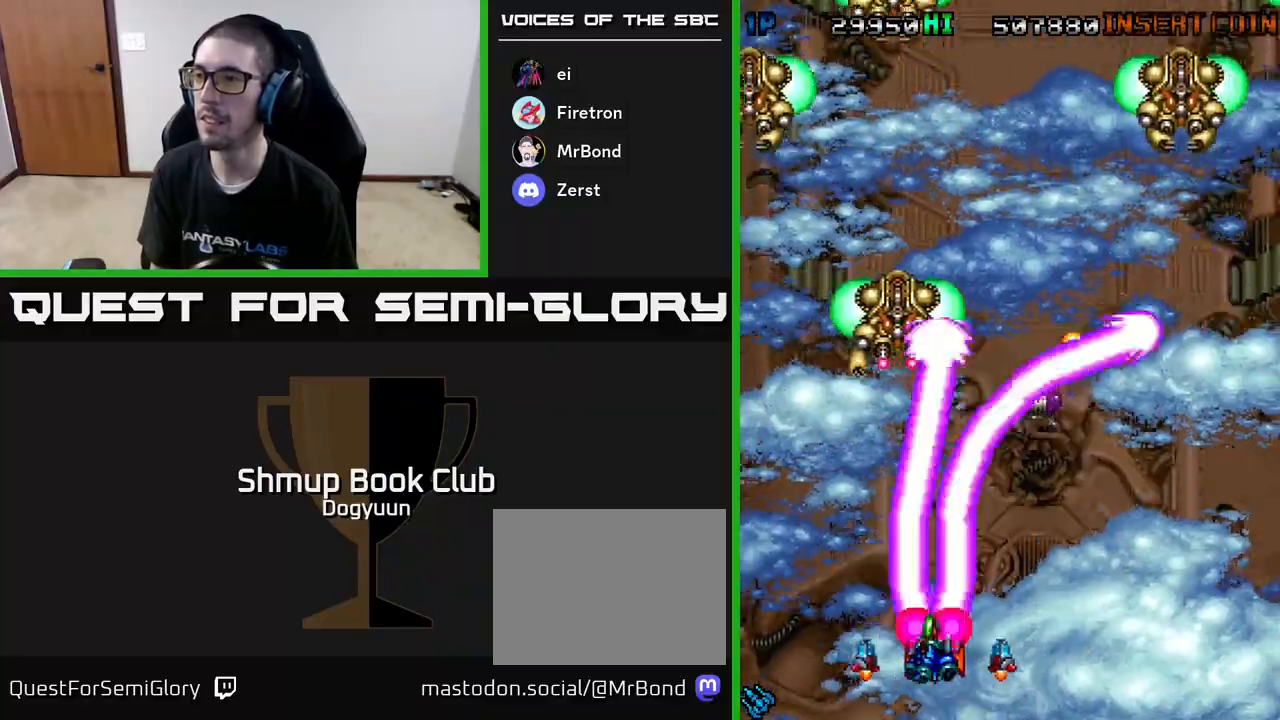
{"buttons": ["A", "DPAD_UP", "DPAD_RIGHT"], "events": [[100, "A", "up"], [150, "A", "down"], [200, "DPAD_UP", "down"], [267, "DPAD_RIGHT", "up"], [317, "DPAD_LEFT", "down"], [333, "A", "up"], [417, "A", "down"], [417, "DPAD_LEFT", "up"], [433, "DPAD_RIGHT", "down"], [433, "DPAD_UP", "up"], [450, "DPAD_UP", "down"]]}
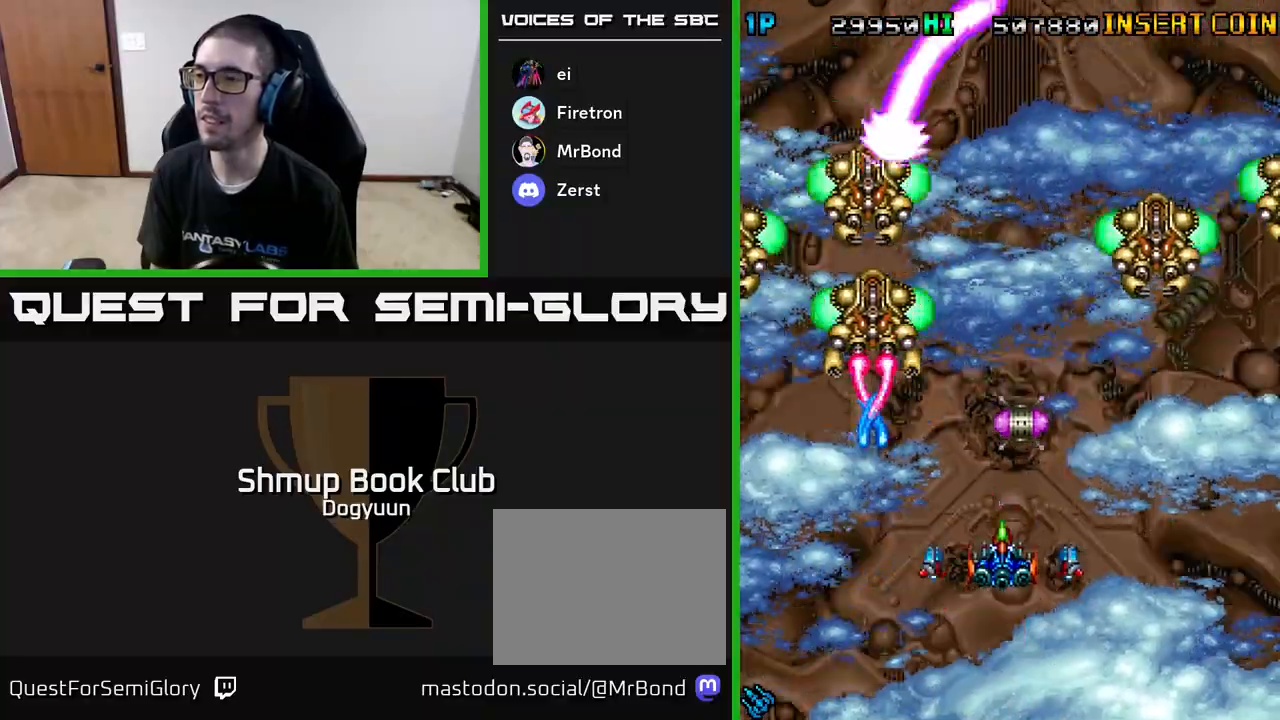
{"buttons": ["A", "DPAD_DOWN"], "events": [[17, "DPAD_RIGHT", "up"], [100, "A", "up"], [150, "A", "down"], [300, "A", "up"], [350, "A", "down"], [367, "DPAD_DOWN", "down"], [367, "DPAD_UP", "up"]]}
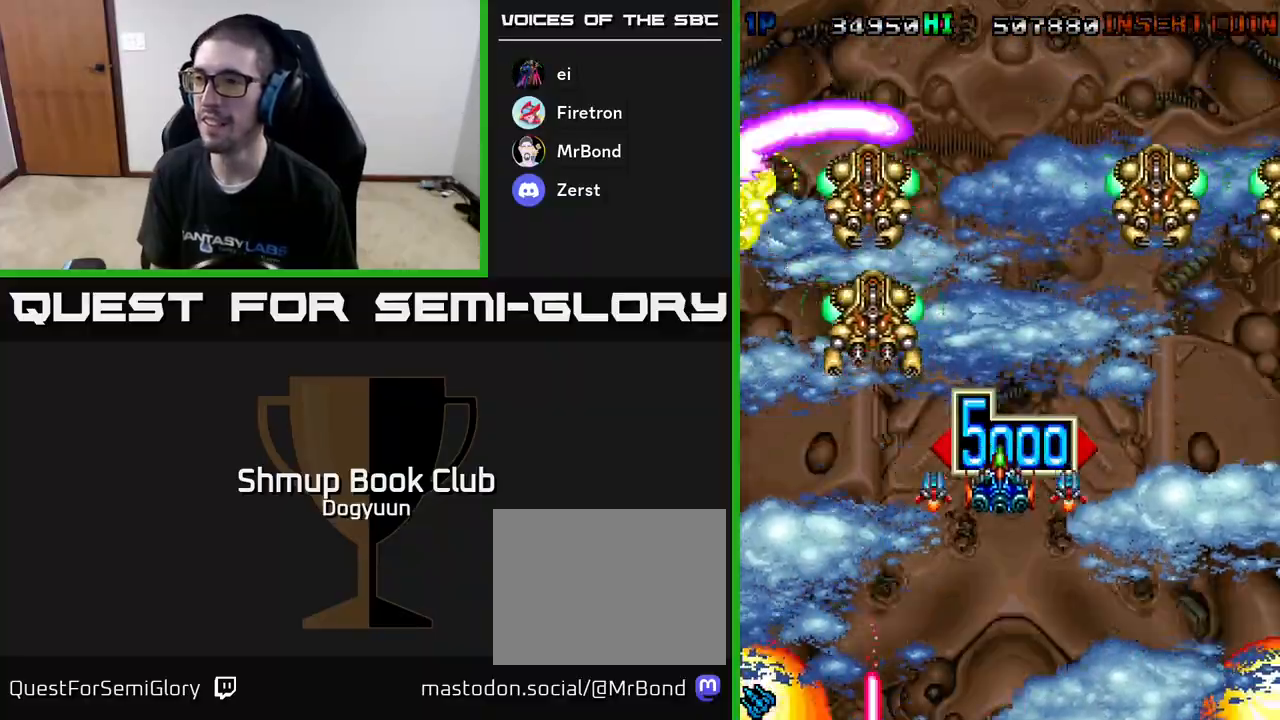
{"buttons": ["A", "DPAD_DOWN", "DPAD_LEFT"], "events": [[50, "A", "up"], [100, "A", "down"], [117, "DPAD_RIGHT", "down"], [217, "DPAD_RIGHT", "up"], [233, "DPAD_LEFT", "down"], [317, "A", "up"], [367, "A", "down"]]}
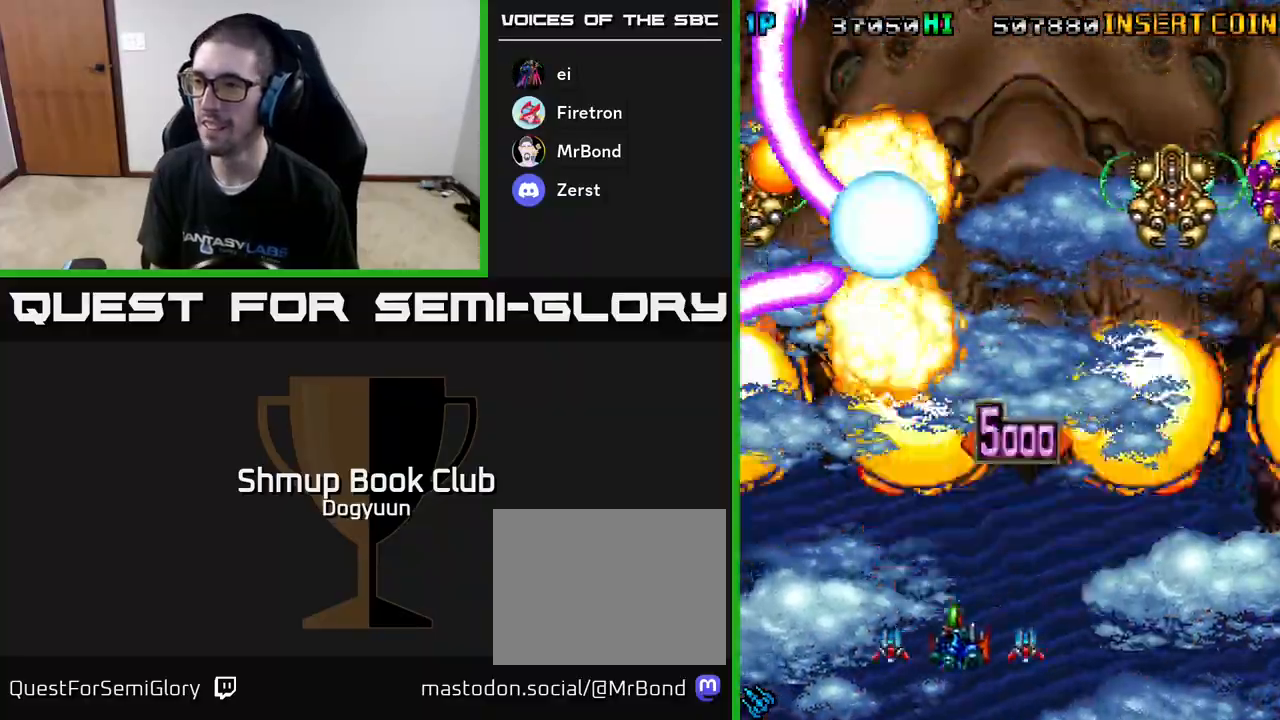
{"buttons": ["A", "DPAD_RIGHT"]}
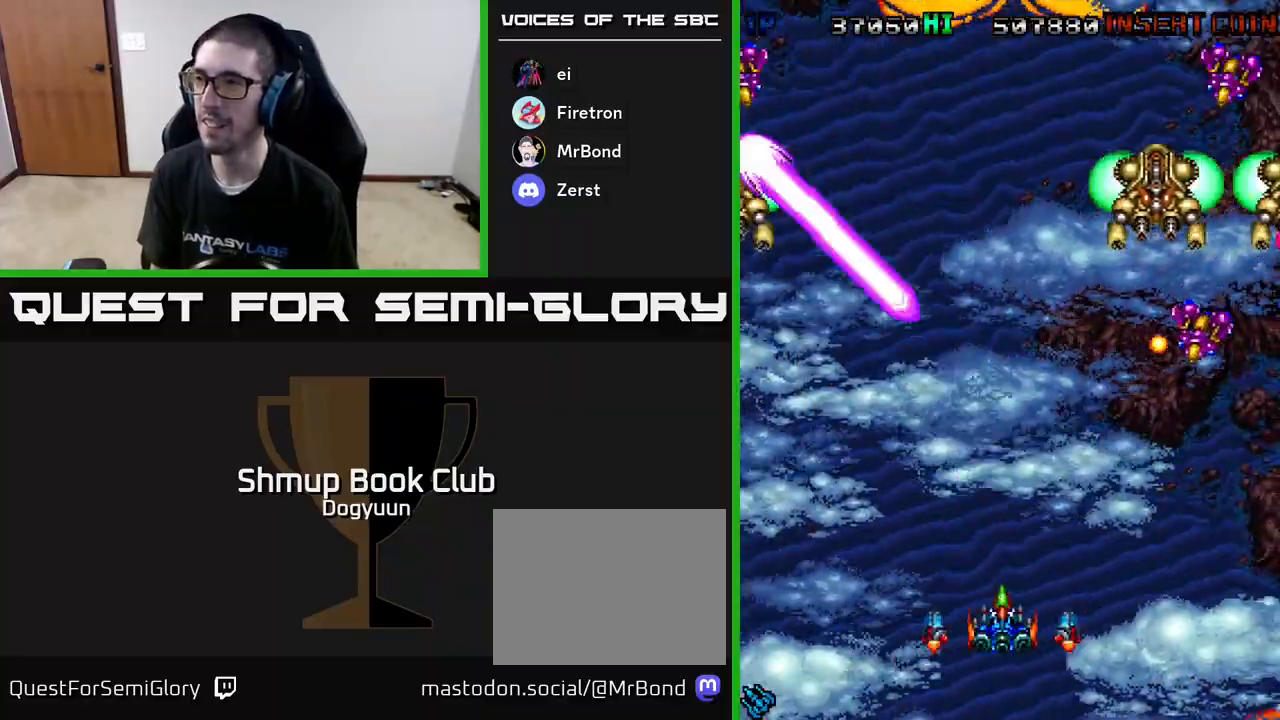
{"buttons": ["A", "DPAD_RIGHT"], "events": [[50, "DPAD_DOWN", "down"], [83, "A", "up"], [150, "A", "down"], [267, "DPAD_DOWN", "up"], [317, "A", "up"], [367, "A", "down"], [383, "DPAD_DOWN", "down"], [483, "DPAD_DOWN", "up"]]}
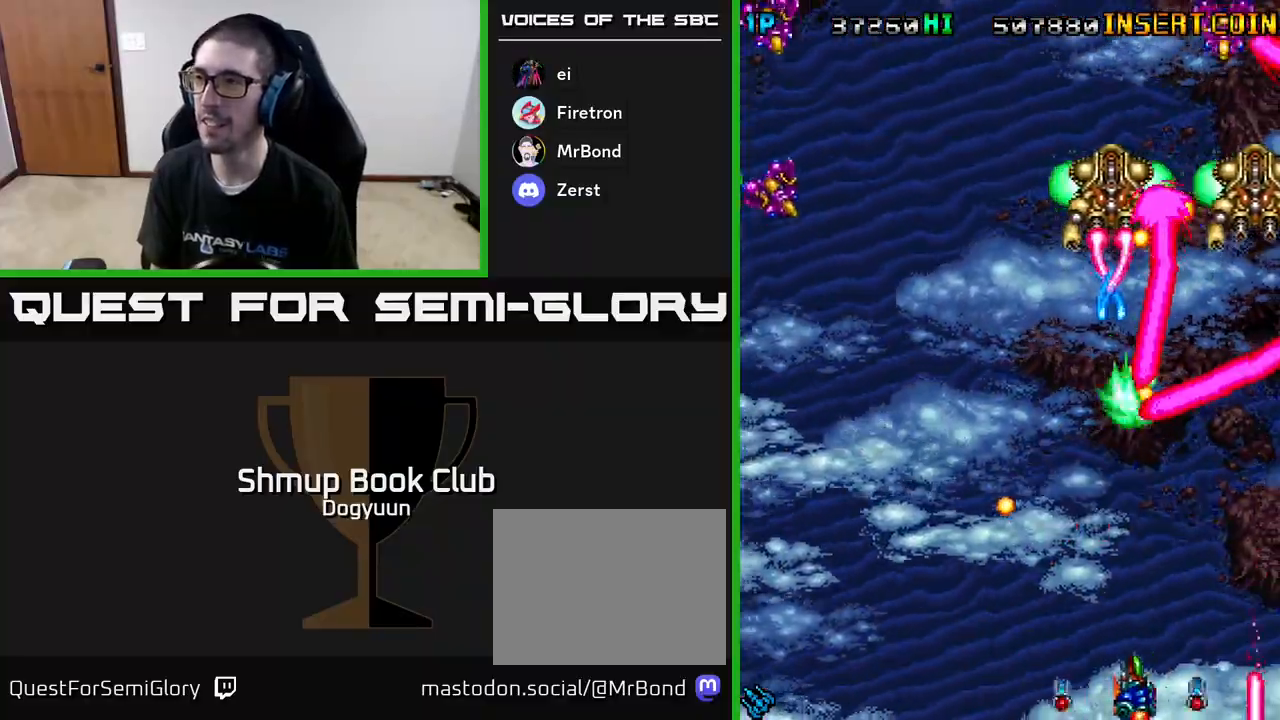
{"buttons": ["DPAD_LEFT"], "events": [[17, "DPAD_UP", "down"], [50, "A", "up"], [50, "DPAD_RIGHT", "up"], [83, "DPAD_LEFT", "down"], [117, "A", "down"], [133, "DPAD_UP", "up"], [250, "DPAD_UP", "down"], [267, "DPAD_LEFT", "up"], [283, "A", "up"], [317, "A", "down"], [333, "DPAD_LEFT", "down"], [367, "DPAD_UP", "up"], [483, "A", "up"]]}